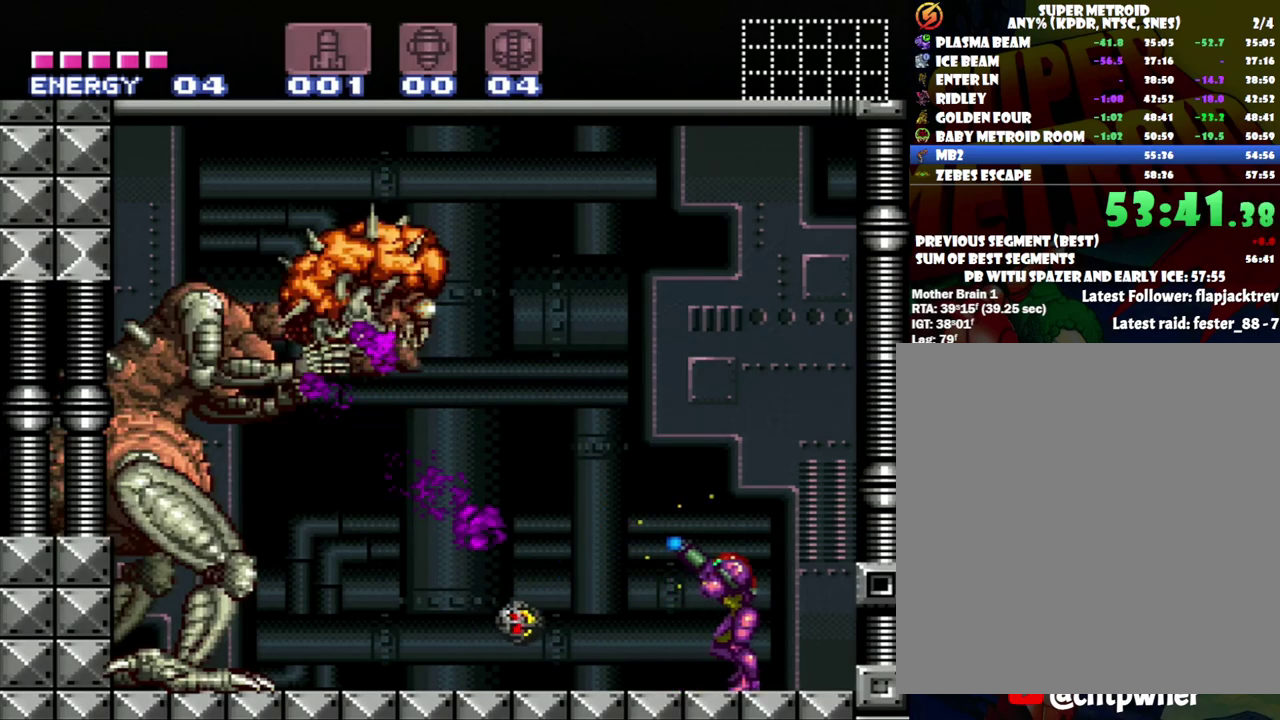
Gameplay with a controller (Nintendo layout); each line is a JSON object with the inputs held at the frame after it. "events" lists button and stick changes between this image and that frame as [ms after this image, input, new state], when the widget could be followed in between. Not read: L3 R3.
{"buttons": ["Y", "R1", "DPAD_RIGHT"], "events": []}
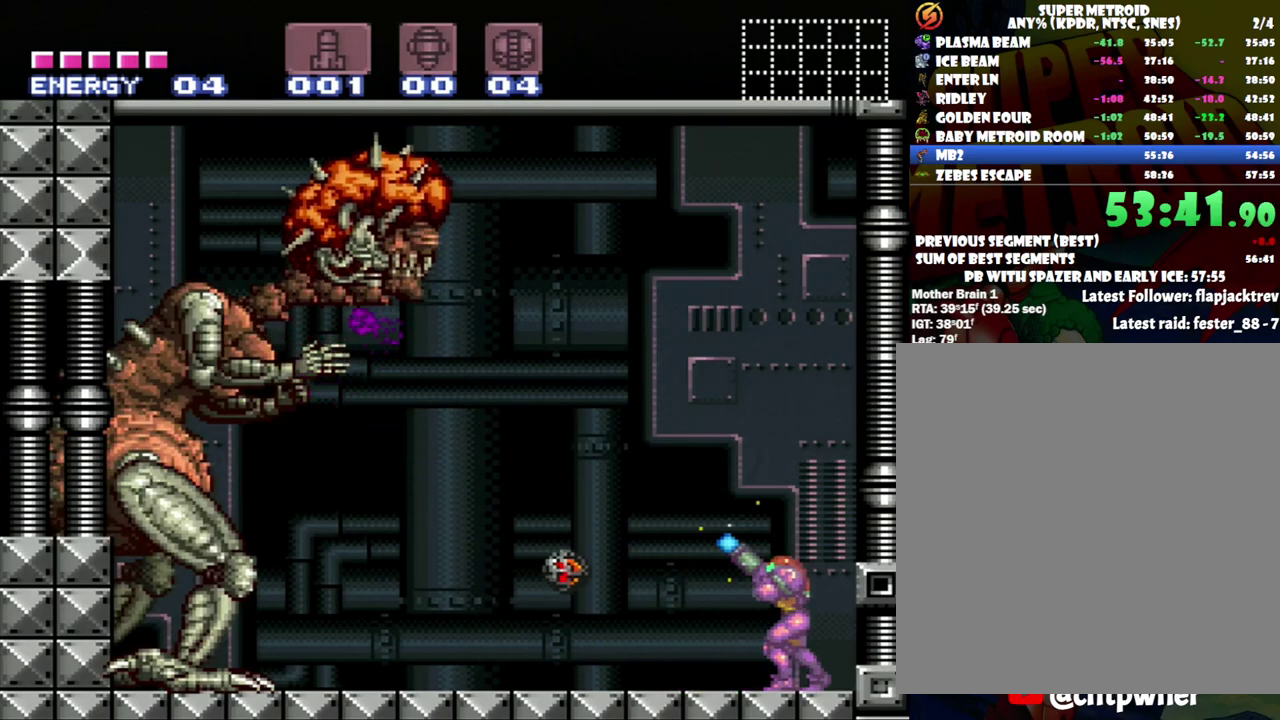
{"buttons": ["Y", "R1", "DPAD_RIGHT"], "events": [[50, "Y", "up"], [167, "DPAD_RIGHT", "up"], [200, "Y", "down"], [400, "DPAD_RIGHT", "down"]]}
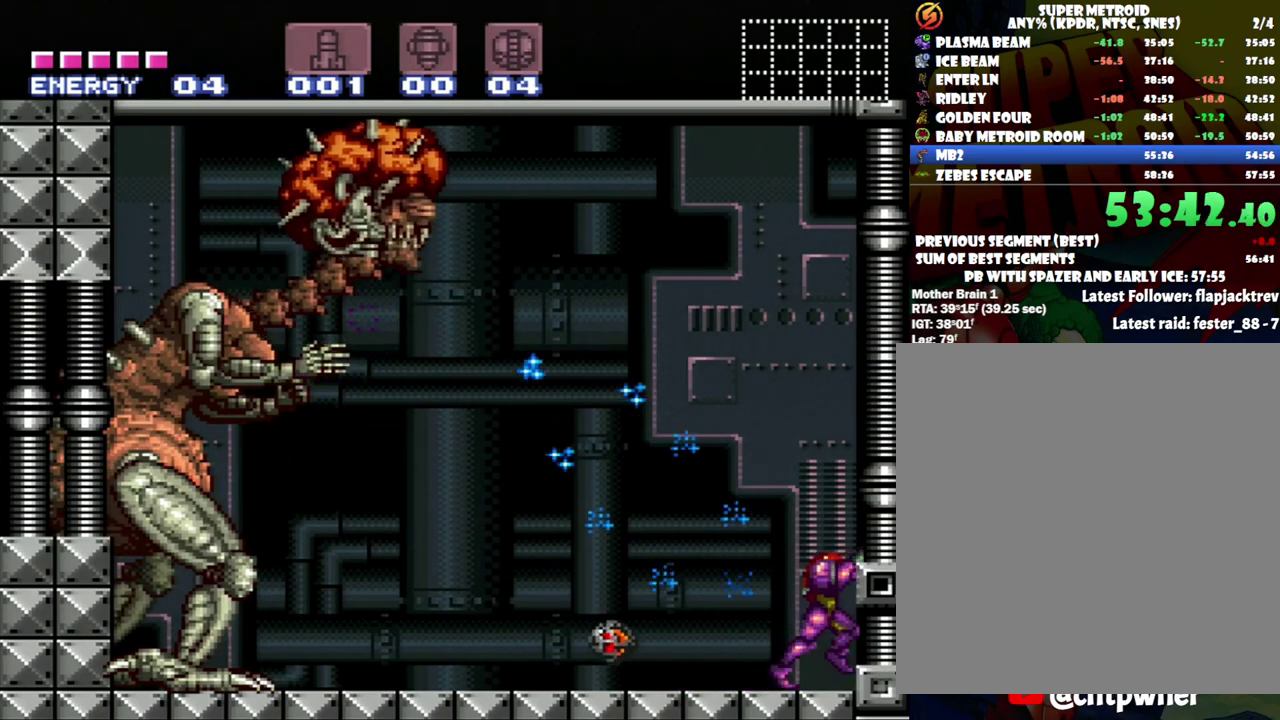
{"buttons": ["Y"], "events": [[250, "DPAD_RIGHT", "up"], [400, "R1", "up"]]}
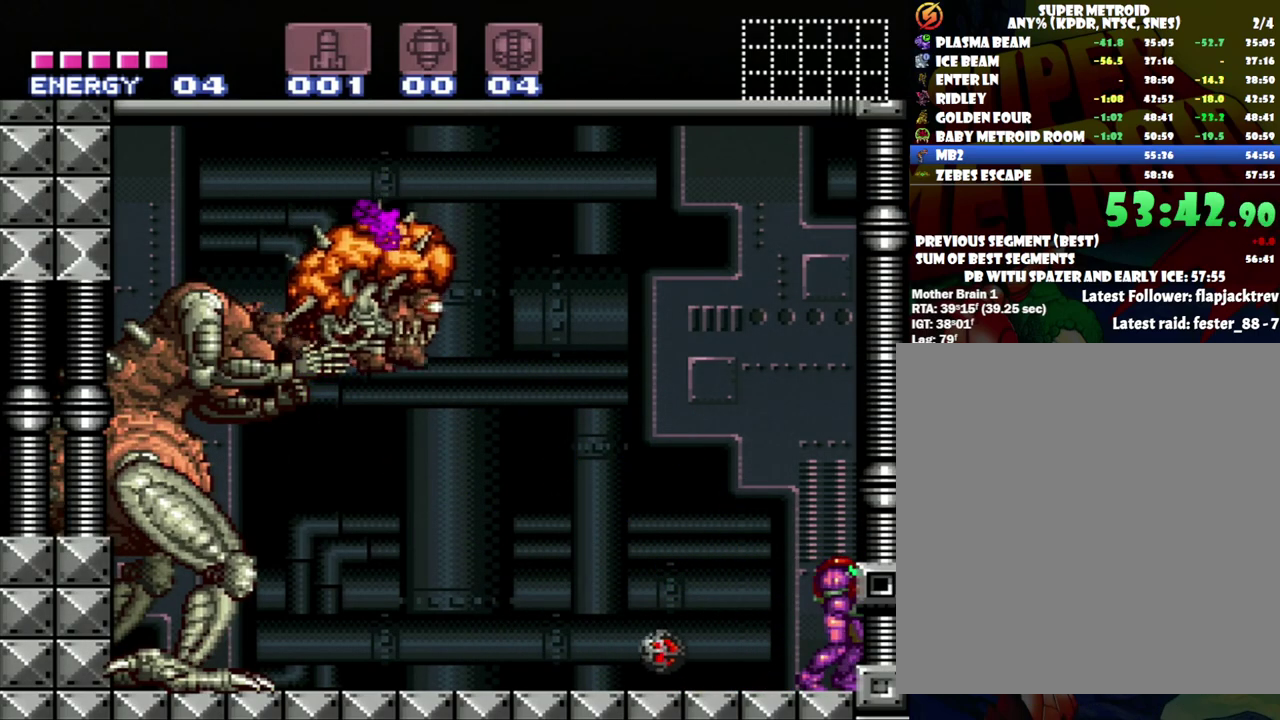
{"buttons": ["B", "Y", "DPAD_LEFT"], "events": [[83, "B", "down"], [400, "DPAD_LEFT", "down"]]}
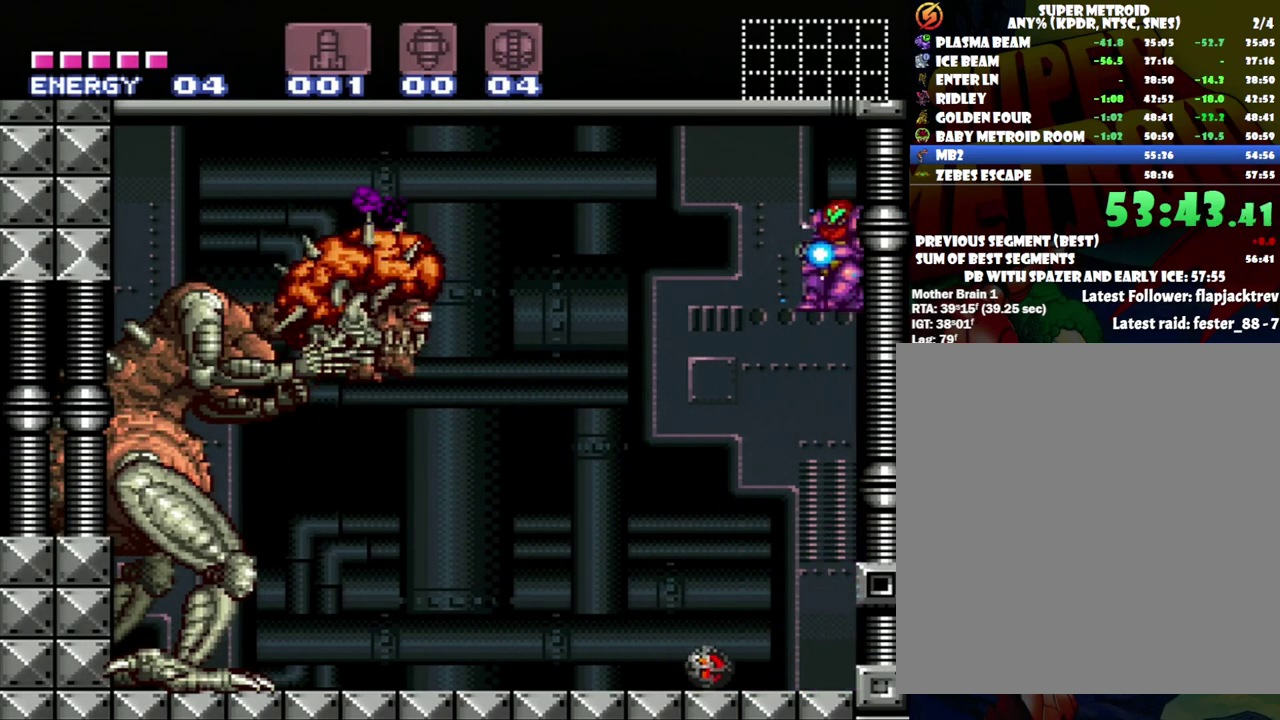
{"buttons": ["Y", "R1"], "events": [[33, "B", "up"], [83, "DPAD_LEFT", "up"], [233, "Y", "up"], [367, "Y", "down"], [450, "R1", "down"]]}
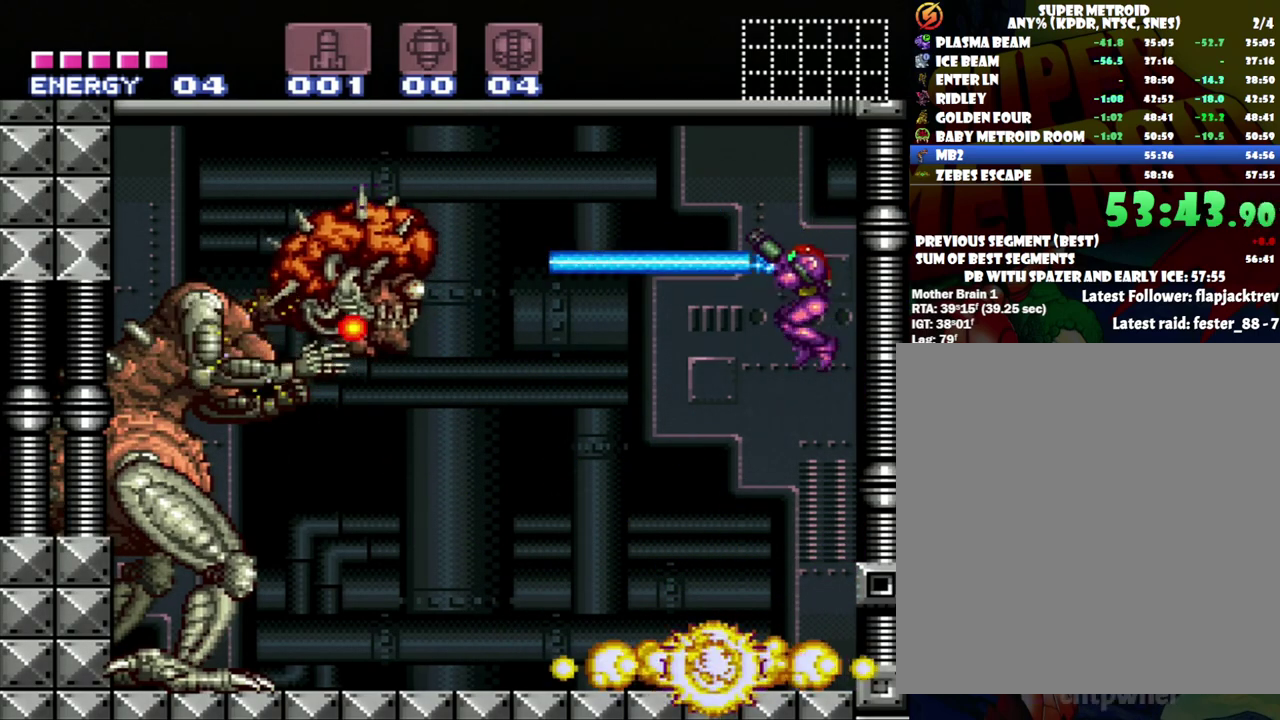
{"buttons": ["Y", "R1"], "events": []}
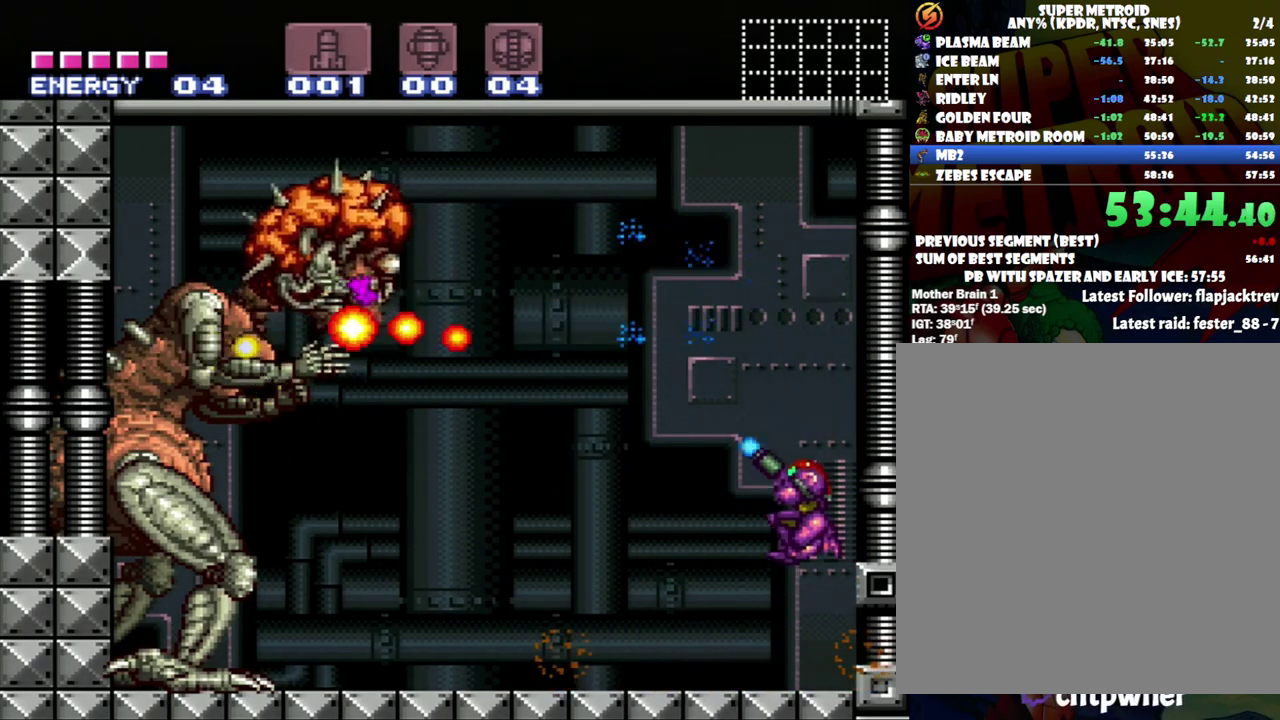
{"buttons": ["Y", "R1"], "events": [[217, "DPAD_LEFT", "down"], [483, "DPAD_LEFT", "up"]]}
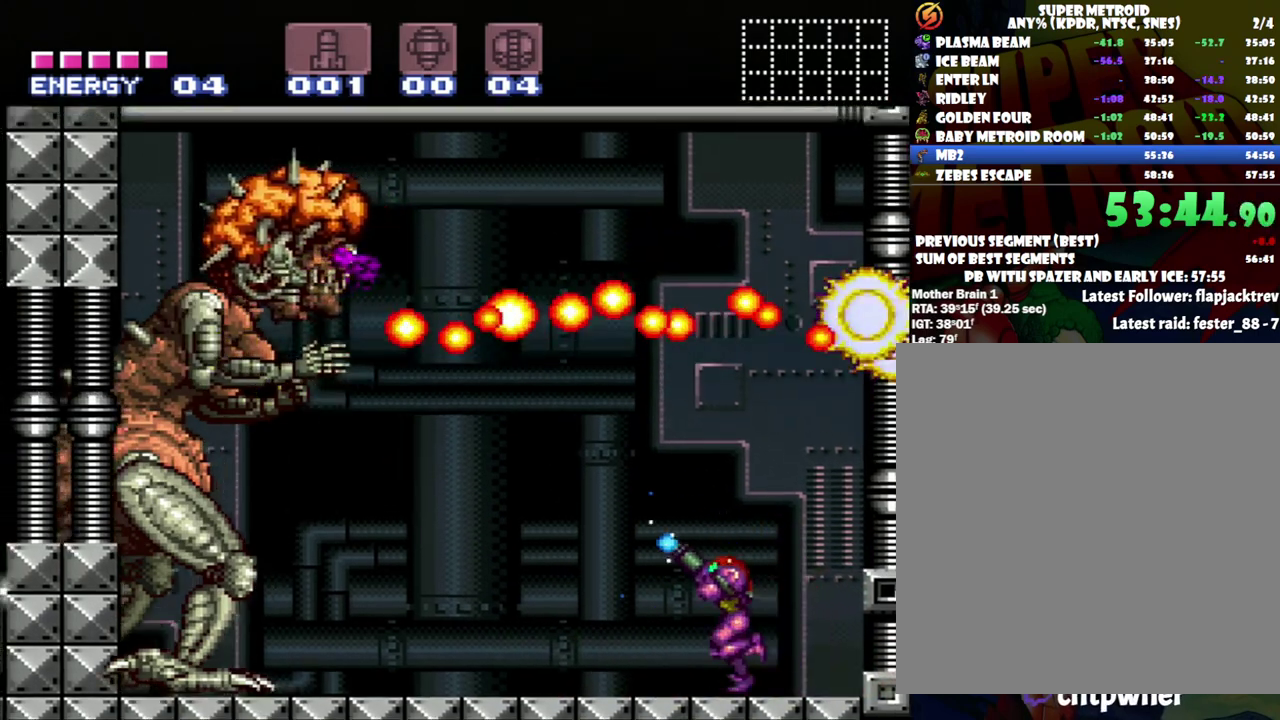
{"buttons": ["Y", "R1"], "events": [[83, "Y", "up"], [183, "Y", "down"]]}
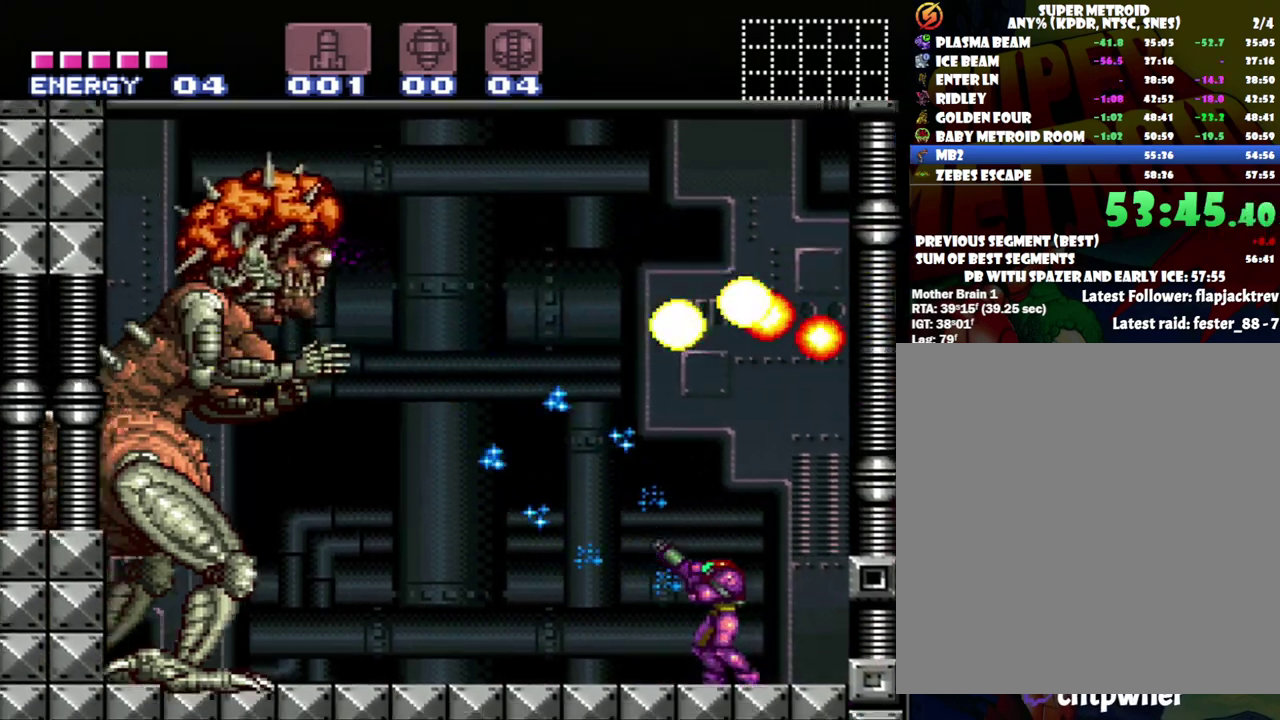
{"buttons": ["Y", "R1", "DPAD_RIGHT"], "events": [[200, "DPAD_RIGHT", "down"]]}
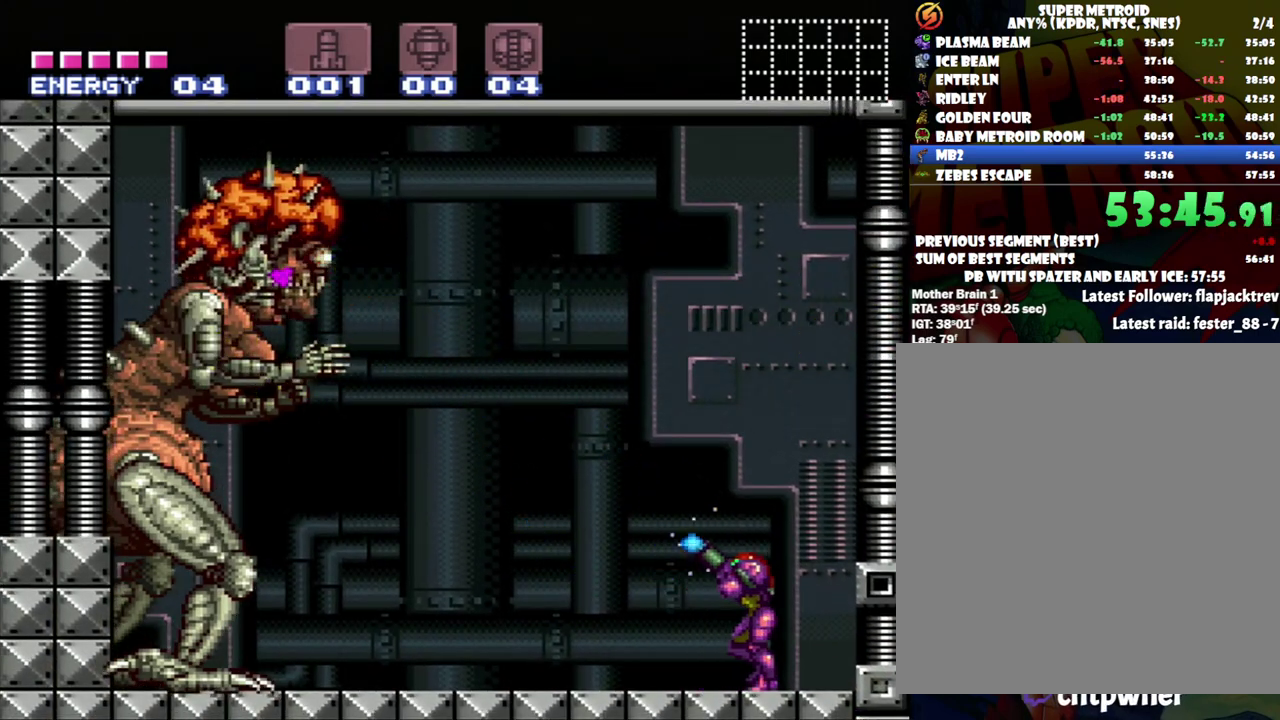
{"buttons": ["Y", "R1"], "events": [[500, "DPAD_RIGHT", "up"]]}
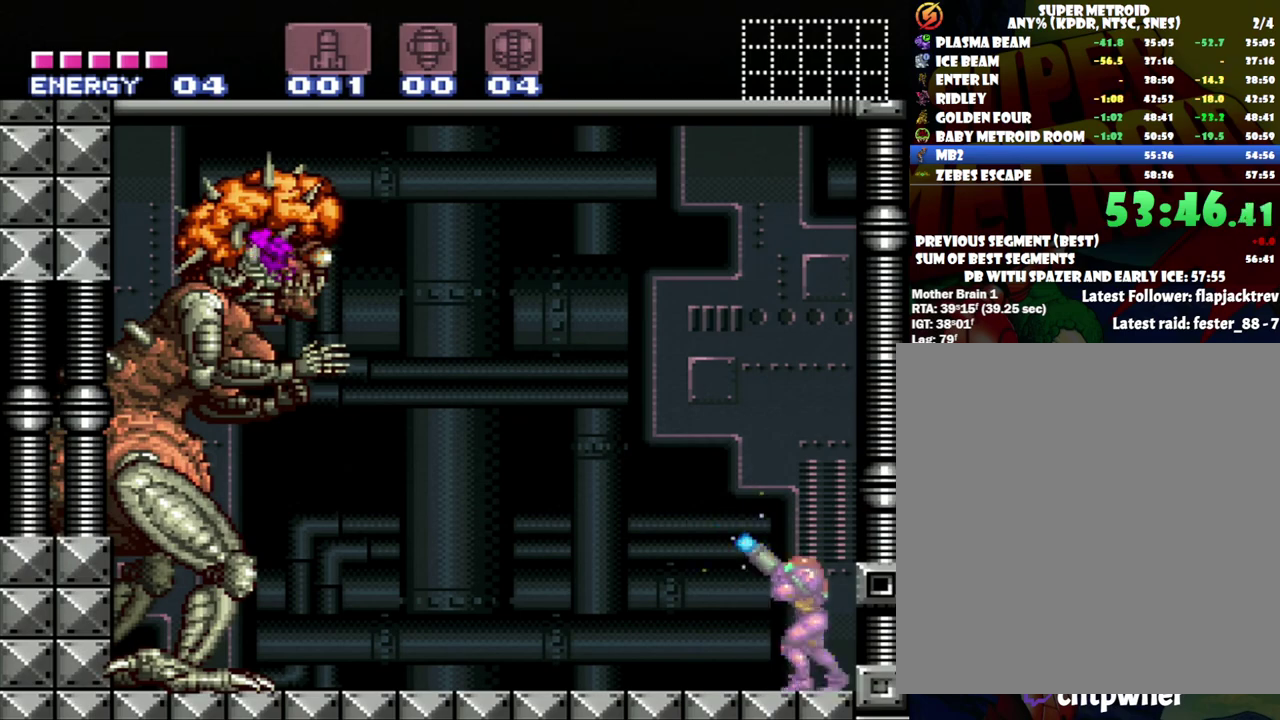
{"buttons": ["Y", "R1", "DPAD_LEFT"], "events": [[17, "Y", "up"], [117, "Y", "down"], [500, "DPAD_LEFT", "down"]]}
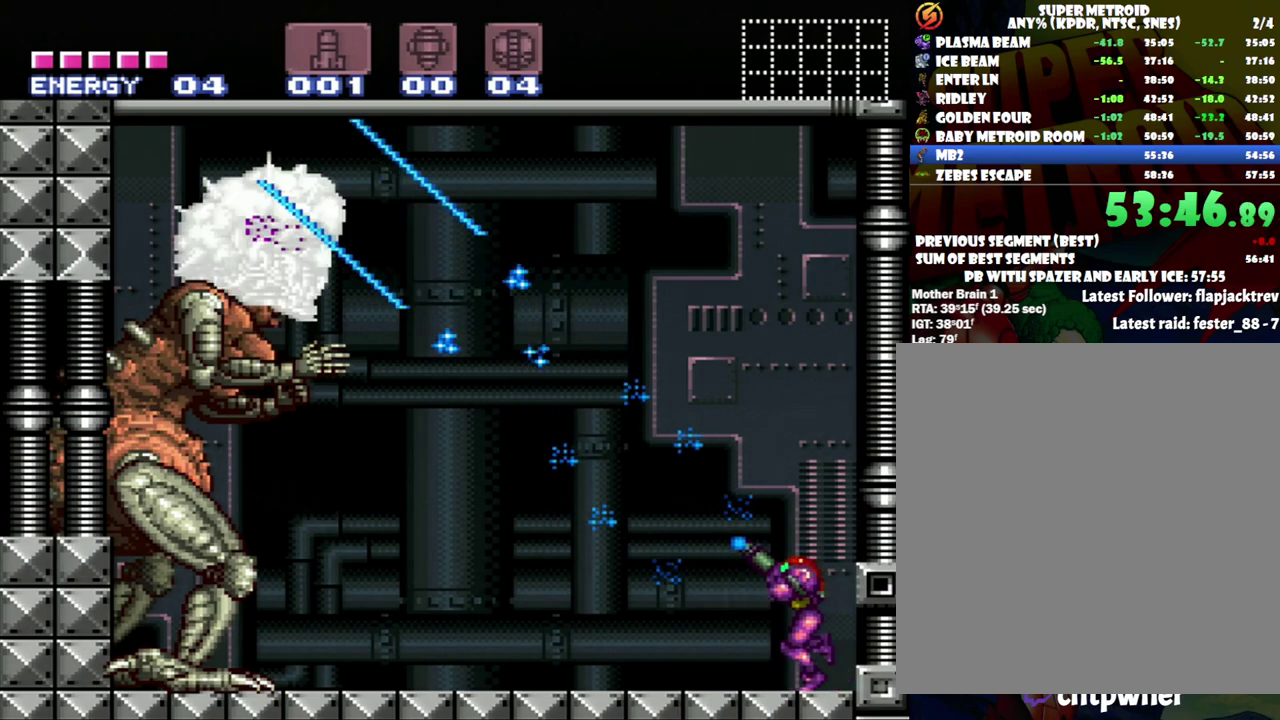
{"buttons": ["Y", "R1"], "events": [[117, "DPAD_LEFT", "up"]]}
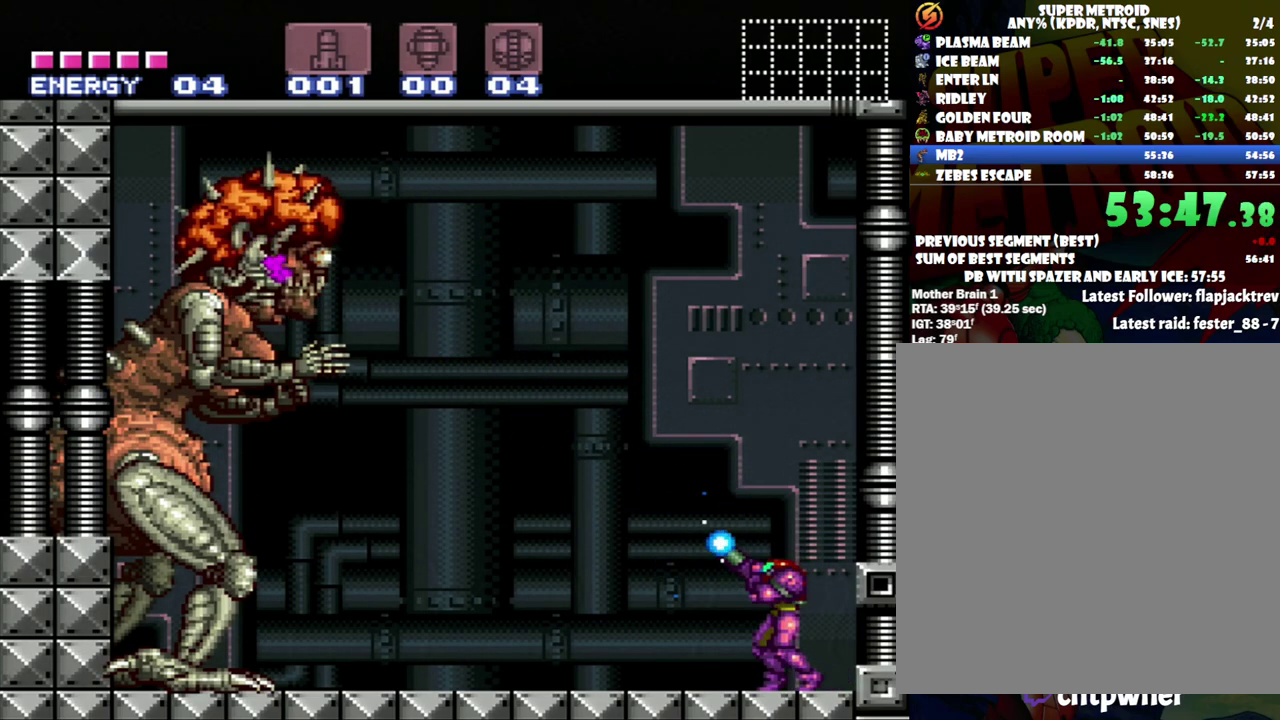
{"buttons": ["Y", "R1"], "events": [[300, "Y", "up"], [400, "Y", "down"]]}
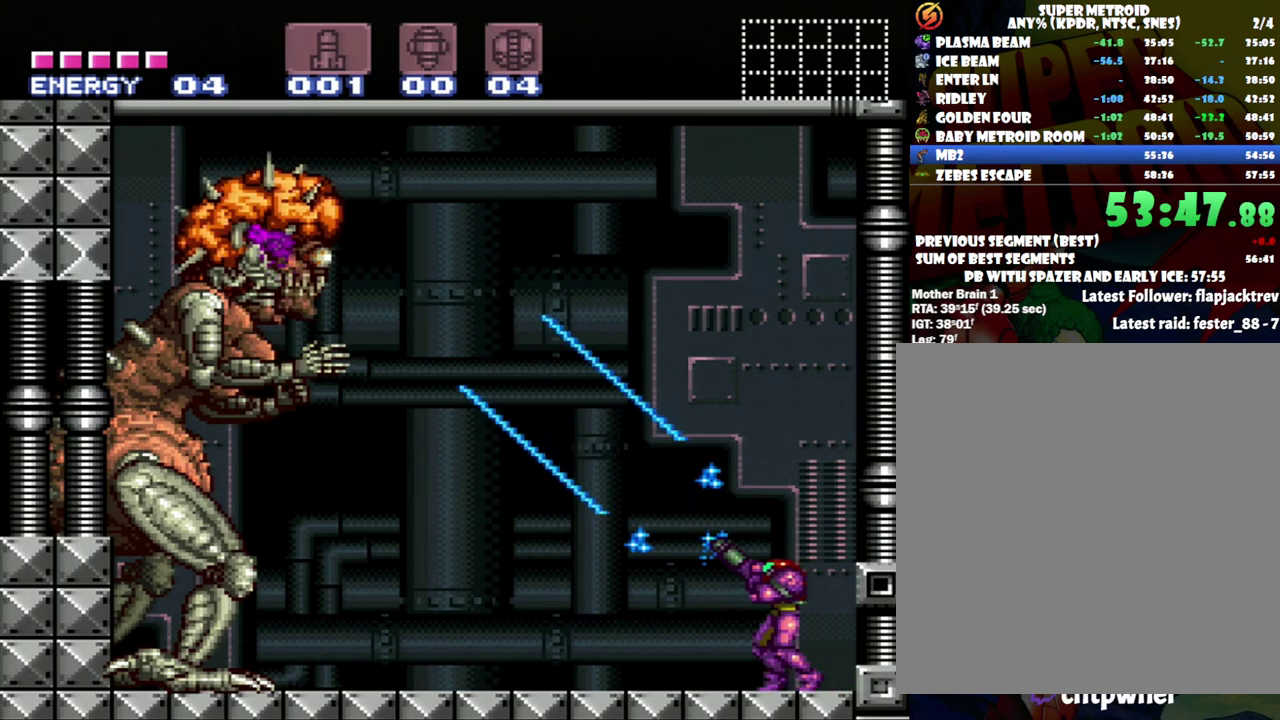
{"buttons": ["Y", "DPAD_RIGHT"], "events": [[50, "R1", "up"], [267, "DPAD_RIGHT", "down"]]}
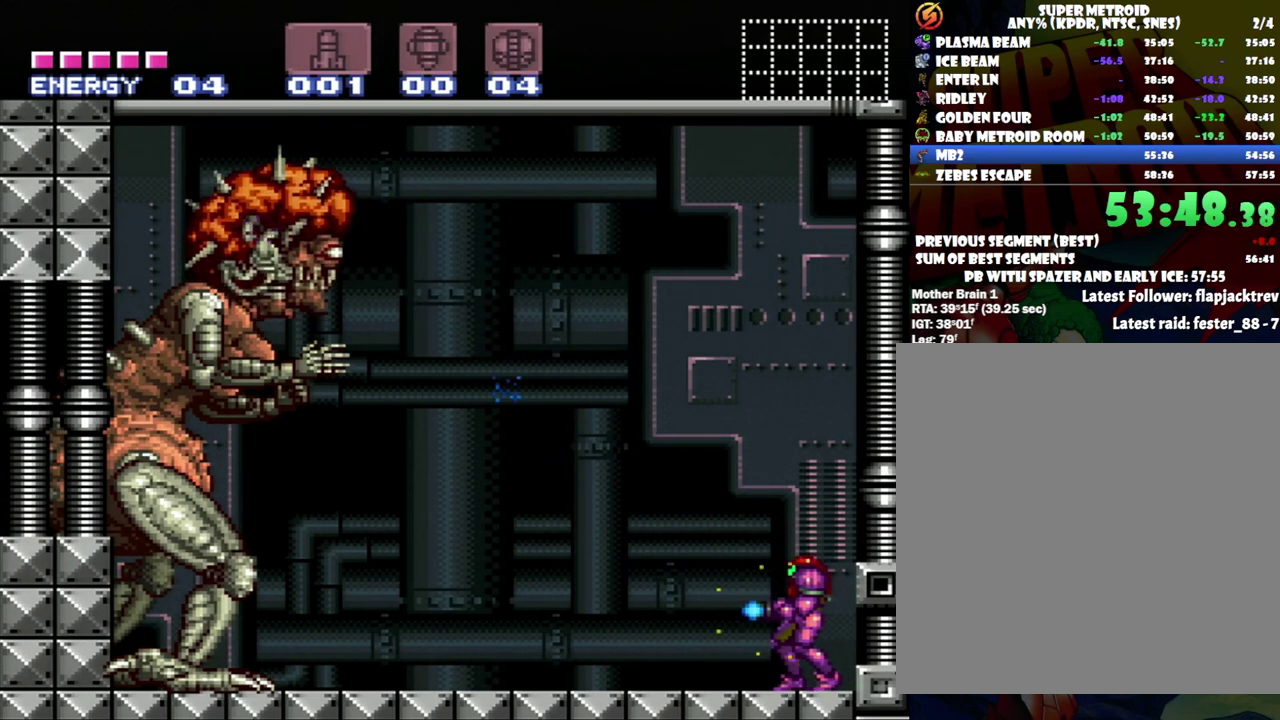
{"buttons": ["Y"], "events": [[450, "DPAD_RIGHT", "up"]]}
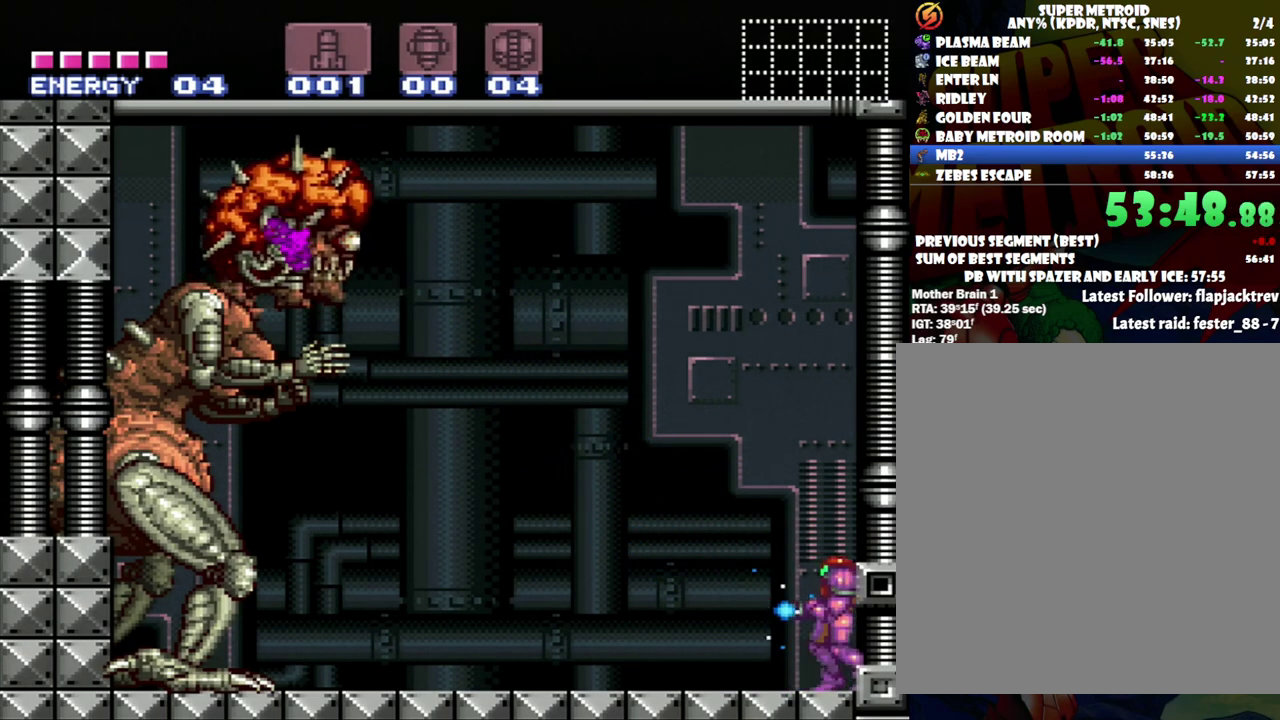
{"buttons": ["DPAD_LEFT"], "events": [[400, "Y", "up"], [433, "DPAD_LEFT", "down"]]}
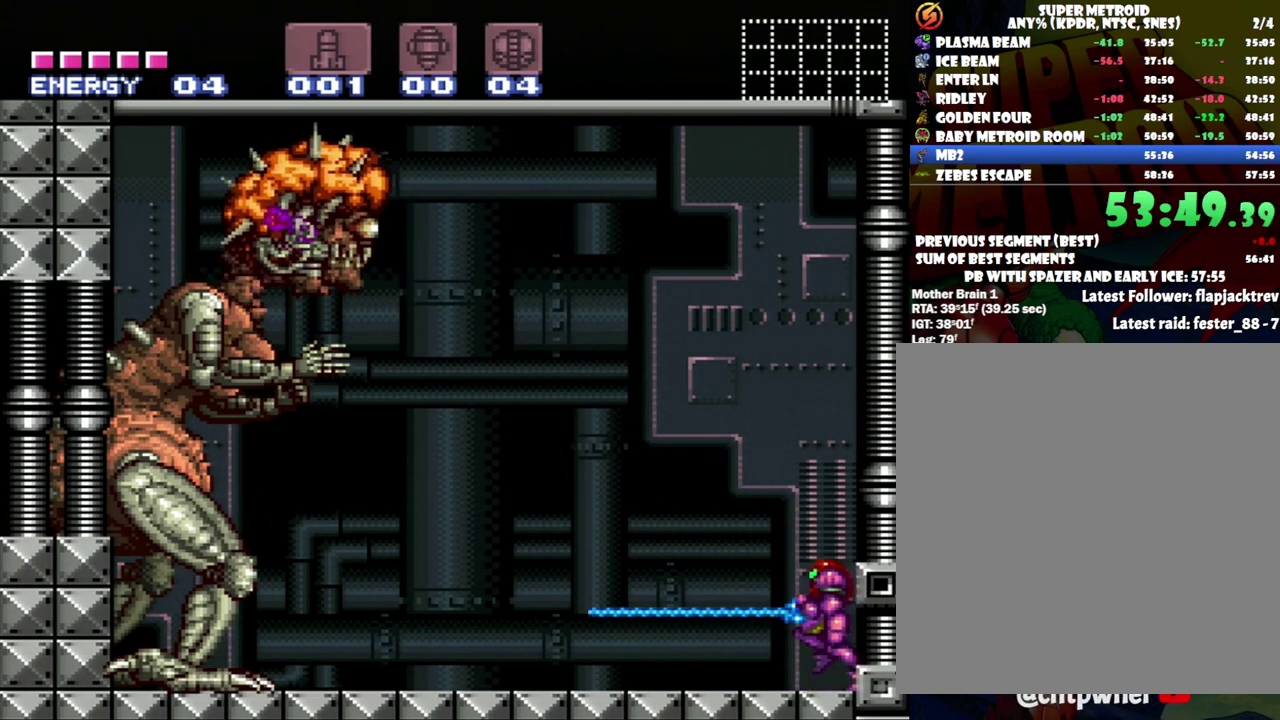
{"buttons": ["A", "DPAD_LEFT"], "events": [[83, "A", "down"]]}
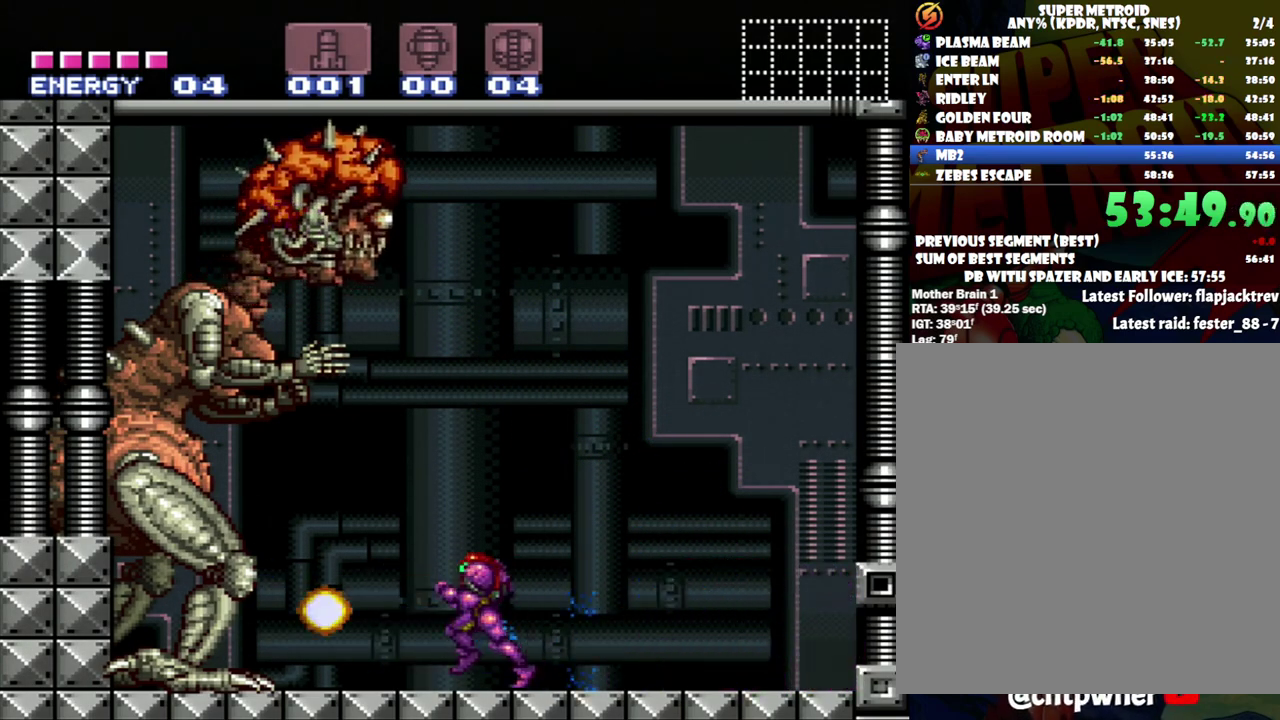
{"buttons": ["A"], "events": [[300, "DPAD_LEFT", "up"]]}
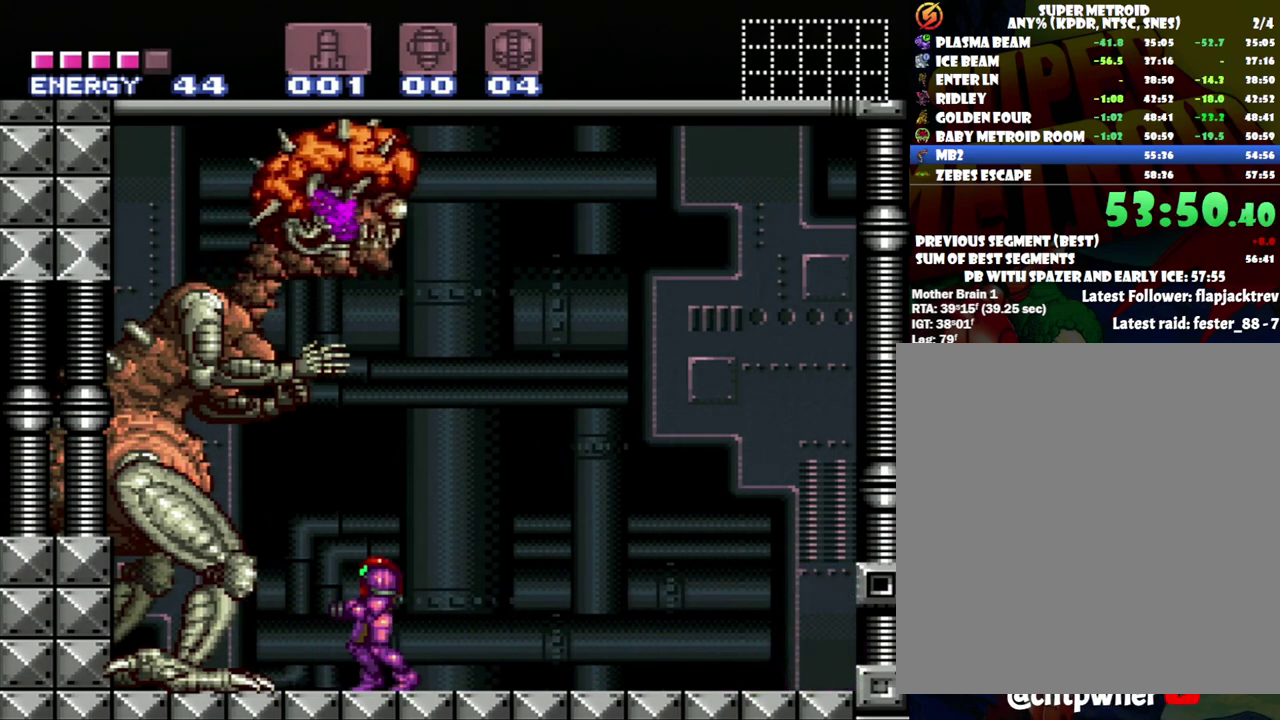
{"buttons": ["A", "DPAD_LEFT"], "events": [[333, "DPAD_LEFT", "down"]]}
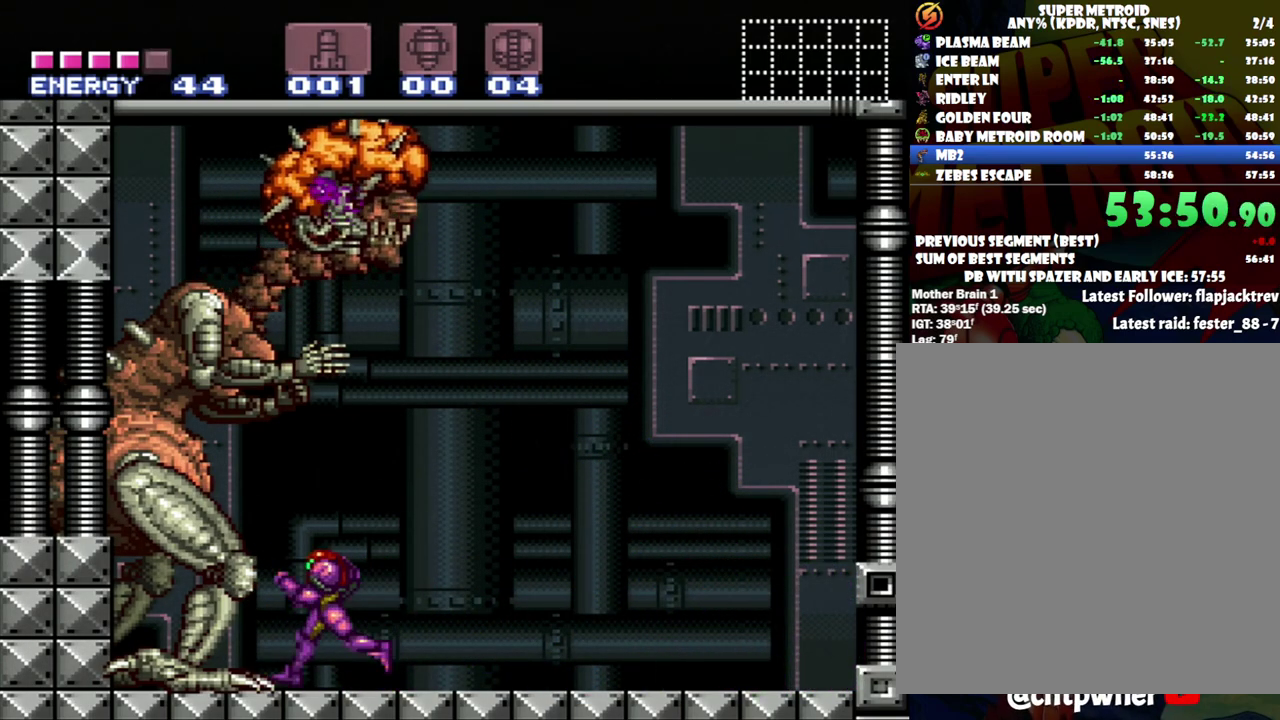
{"buttons": ["A"], "events": [[117, "DPAD_LEFT", "up"]]}
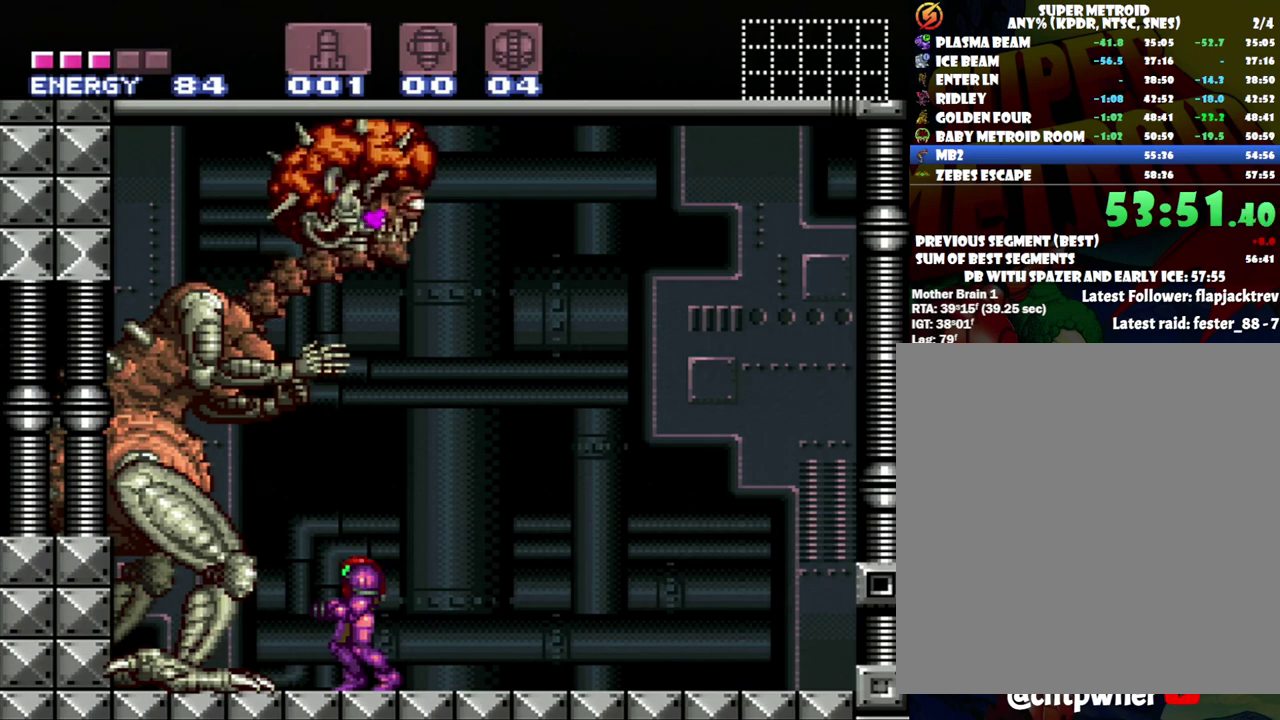
{"buttons": ["A", "DPAD_RIGHT"], "events": [[33, "DPAD_RIGHT", "down"]]}
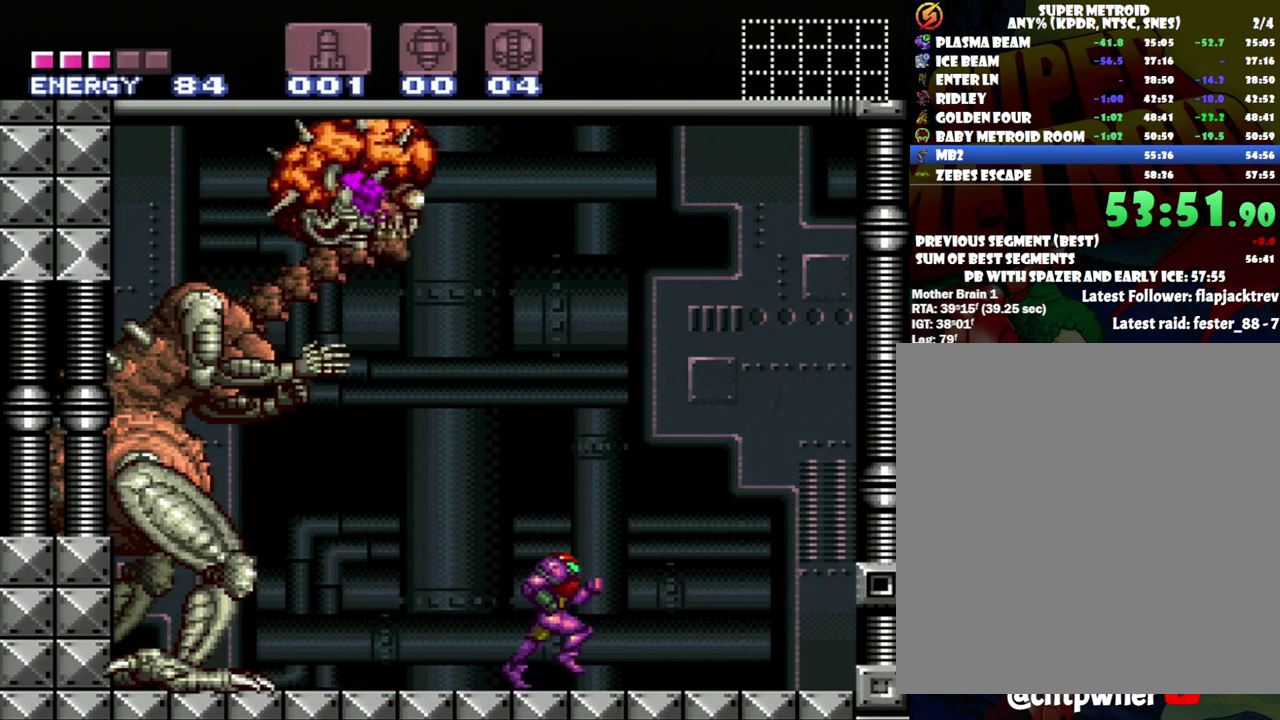
{"buttons": [], "events": [[283, "DPAD_RIGHT", "up"], [333, "A", "up"], [367, "DPAD_LEFT", "down"], [467, "DPAD_LEFT", "up"]]}
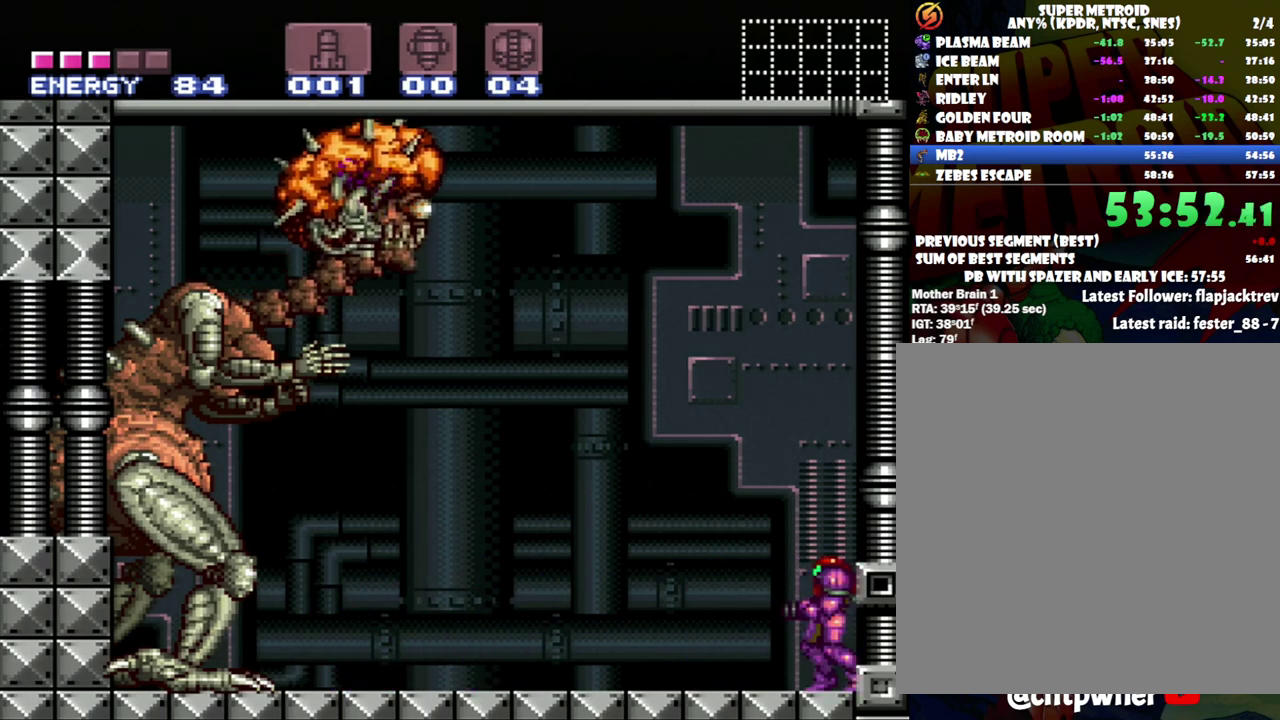
{"buttons": [], "events": []}
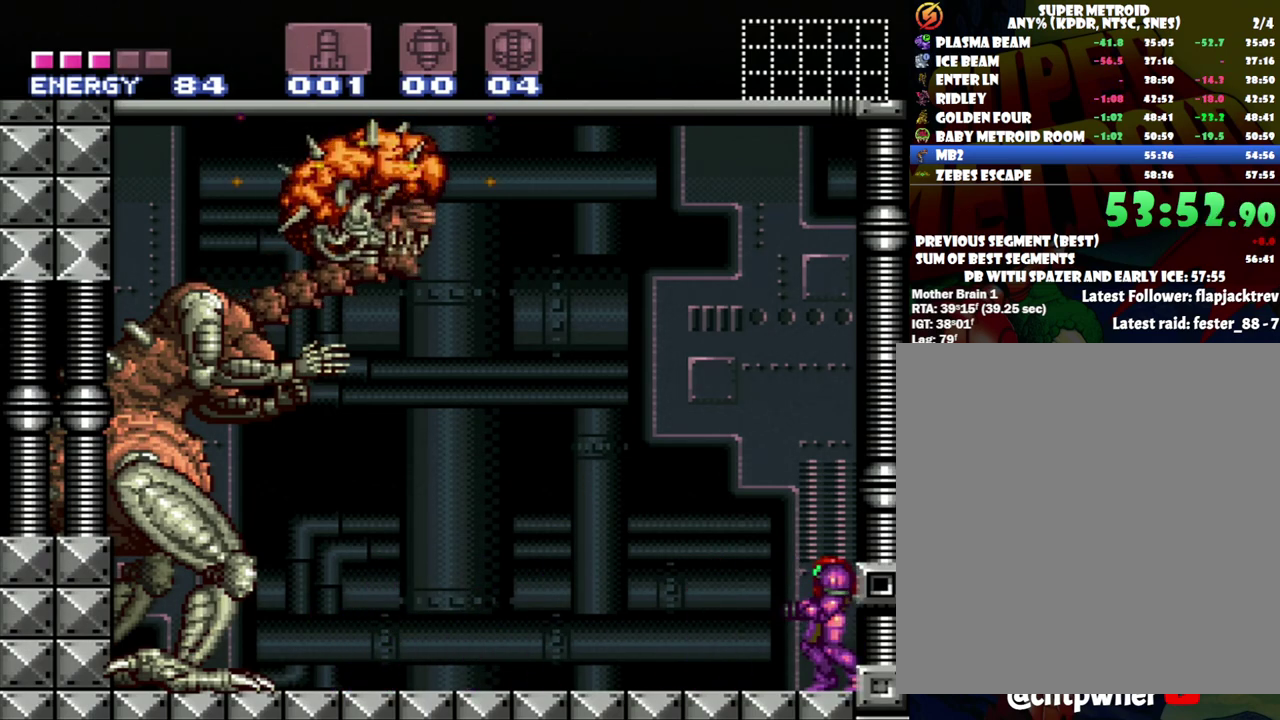
{"buttons": [], "events": []}
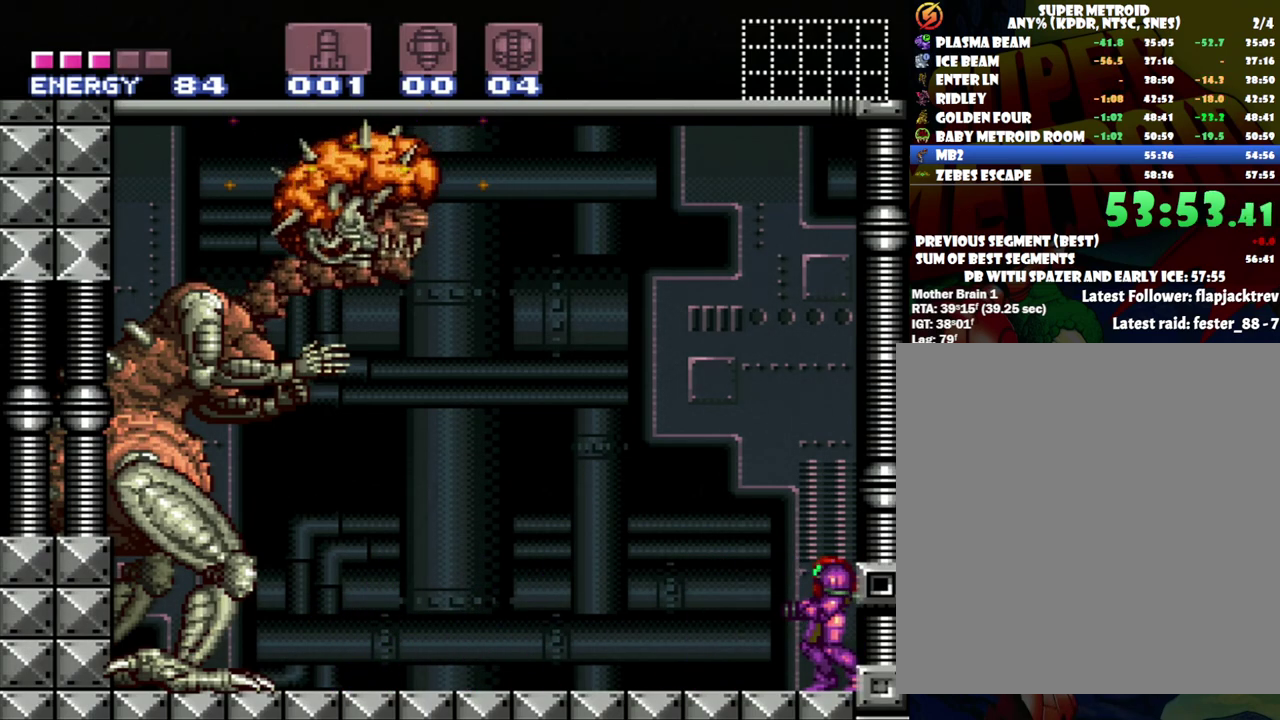
{"buttons": [], "events": []}
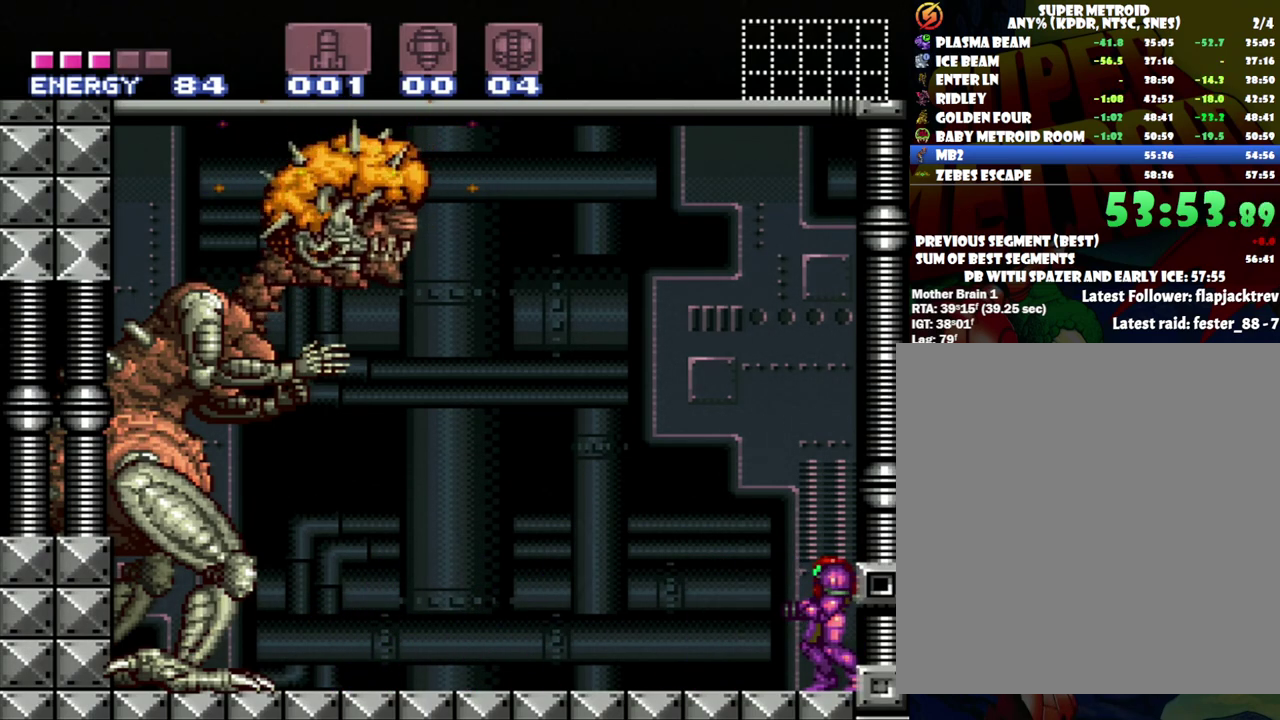
{"buttons": [], "events": []}
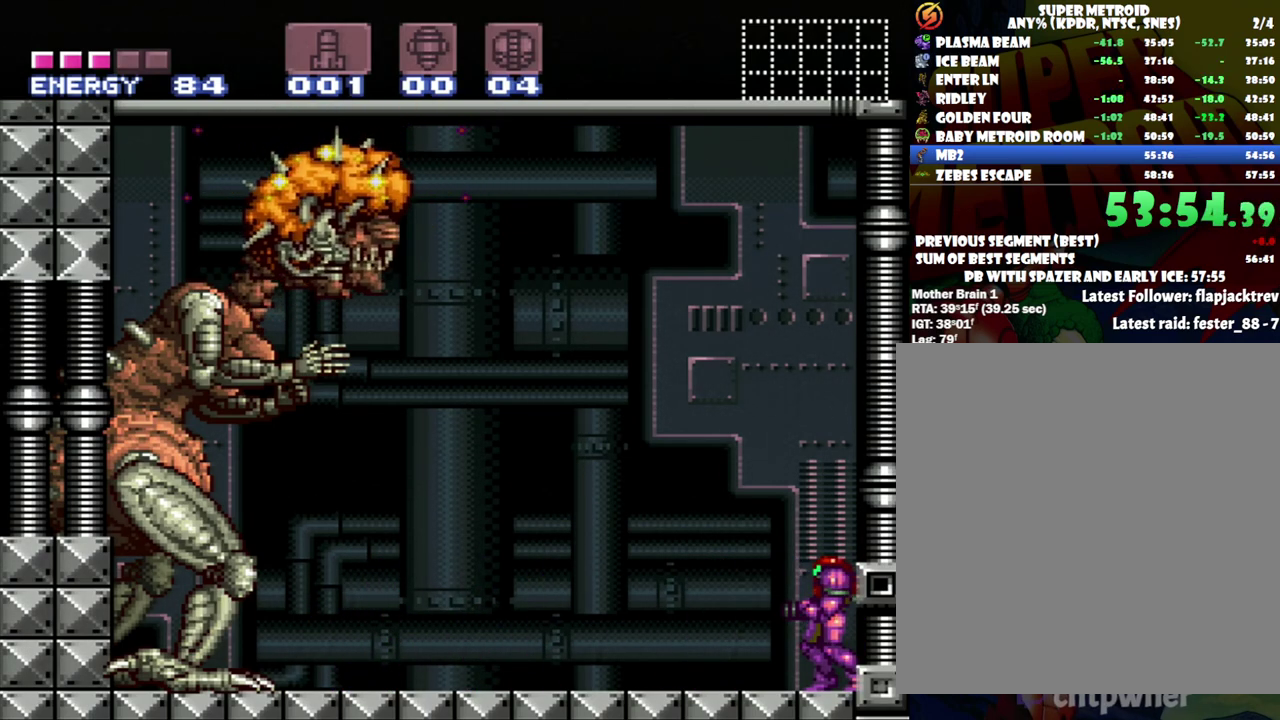
{"buttons": [], "events": []}
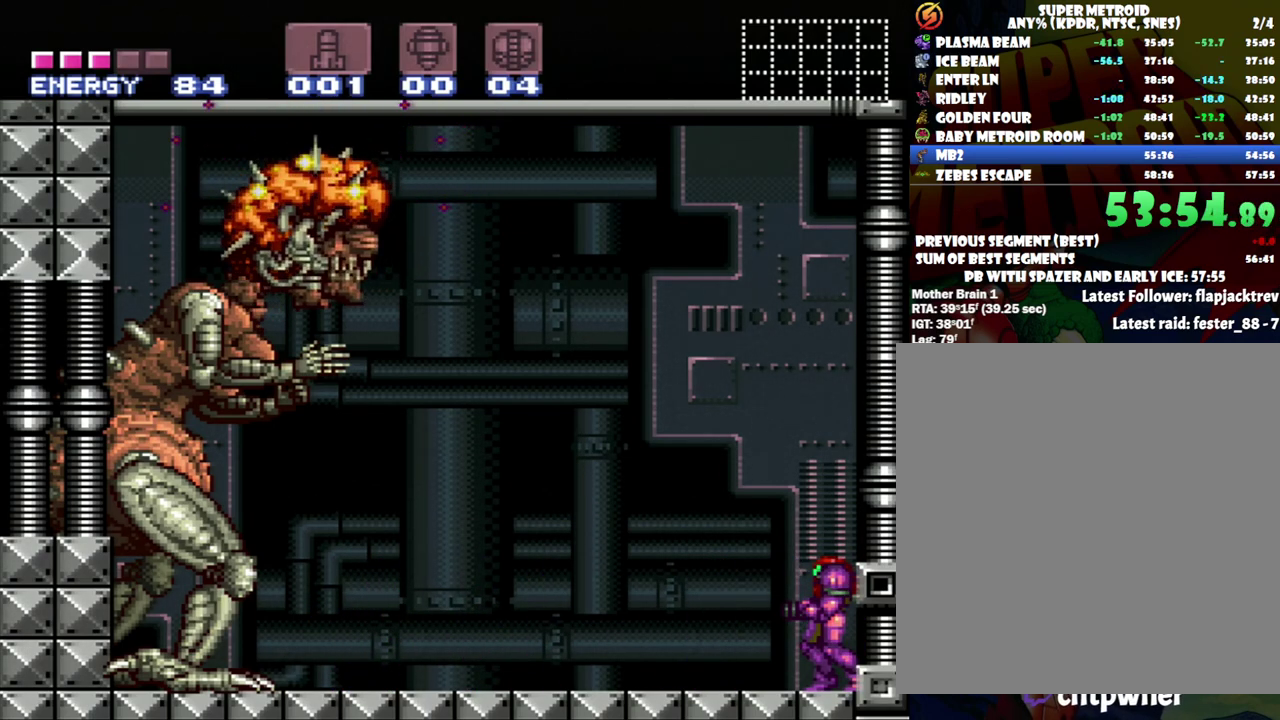
{"buttons": ["B"], "events": [[283, "B", "down"], [400, "B", "up"], [450, "B", "down"]]}
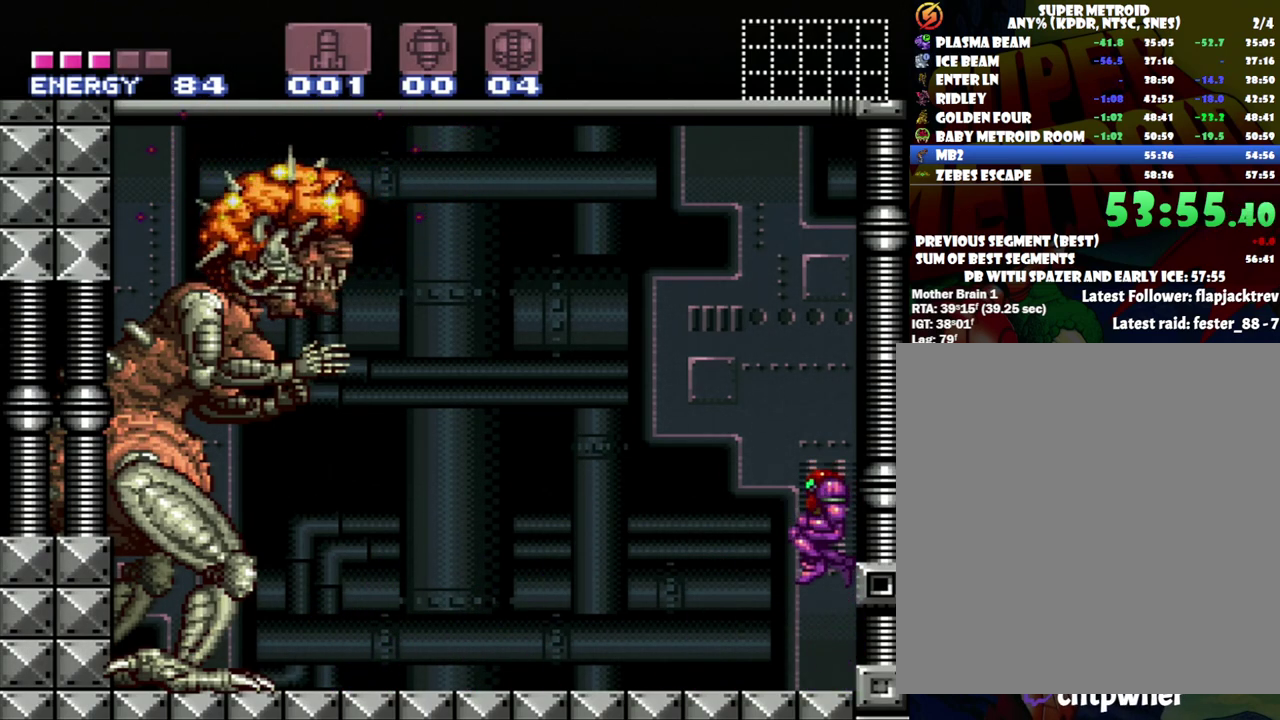
{"buttons": [], "events": [[33, "DPAD_DOWN", "down"], [150, "DPAD_DOWN", "up"], [300, "B", "up"]]}
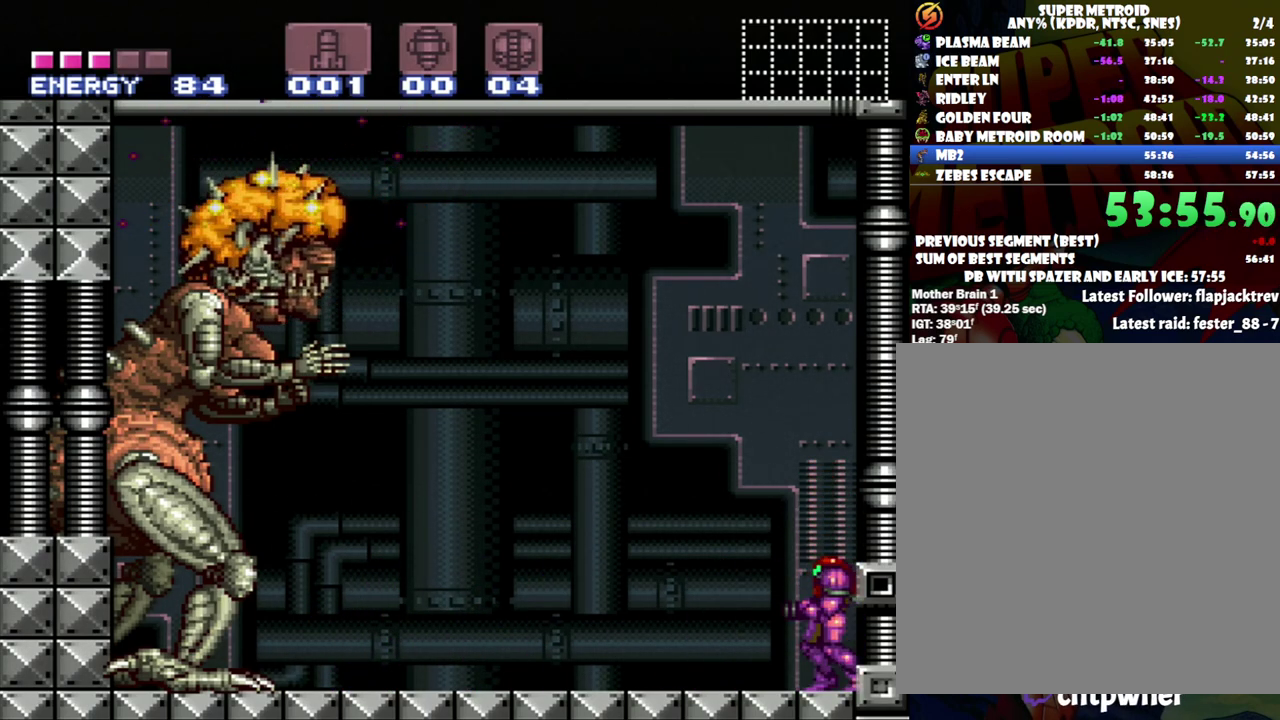
{"buttons": ["B"], "events": [[50, "B", "down"], [183, "DPAD_DOWN", "down"], [300, "DPAD_DOWN", "up"], [367, "DPAD_DOWN", "down"], [450, "DPAD_DOWN", "up"]]}
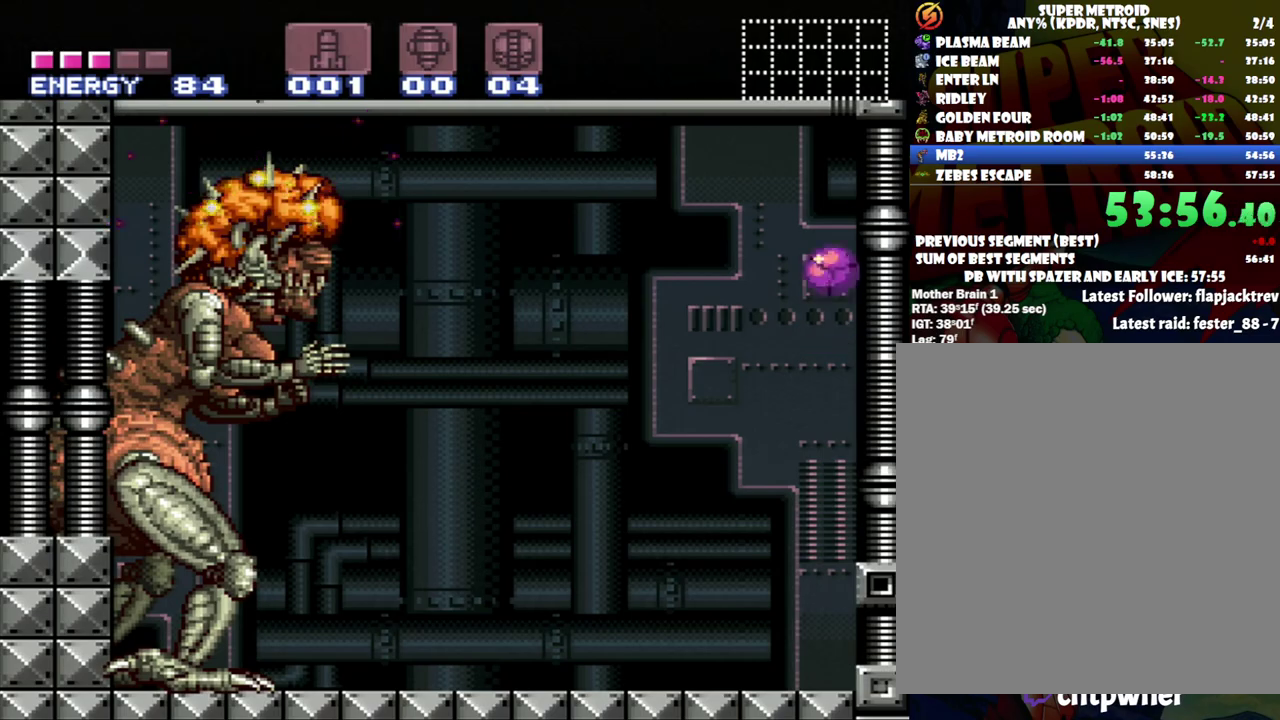
{"buttons": [], "events": [[217, "B", "up"]]}